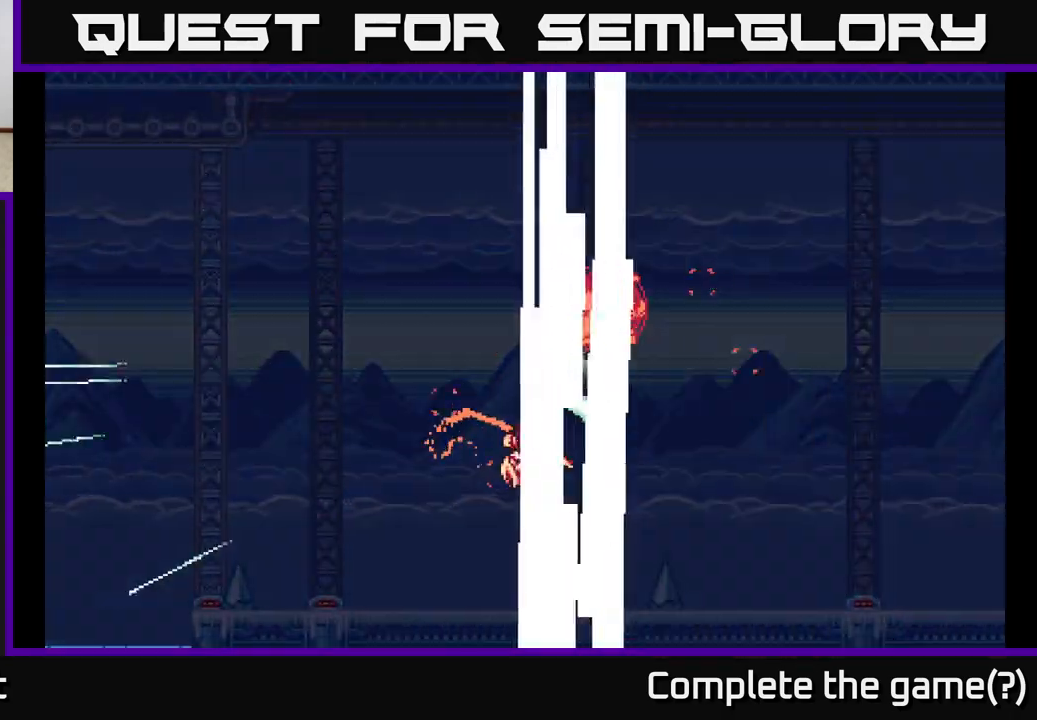
Gameplay with a controller (Xbox layout); each line is a JSON object with the inputs held at the frame after it. "events" lists button and stick changes between this image and that frame as [ms after this image, input, new state], when the widget could be followed in between.
{"buttons": [], "left_stick": "right", "right_stick": "center", "events": [[200, "left_stick", "up"], [250, "left_stick", "up-right"], [483, "left_stick", "right"]]}
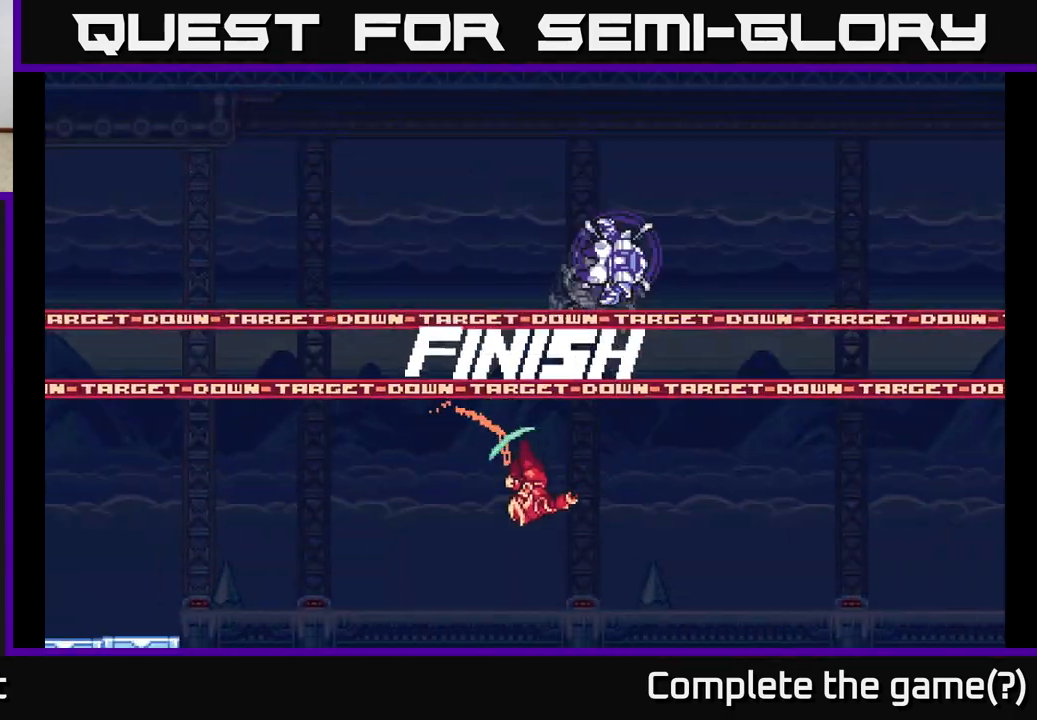
{"buttons": [], "left_stick": "right", "right_stick": "center", "events": []}
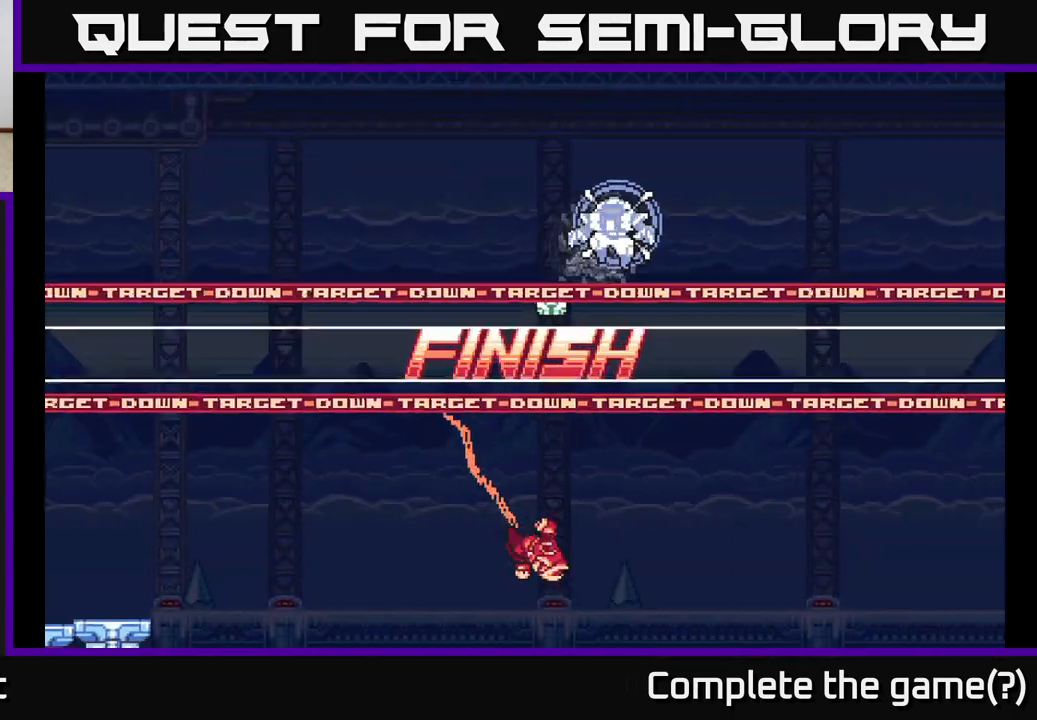
{"buttons": ["A"], "left_stick": "right", "right_stick": "center", "events": [[217, "A", "down"]]}
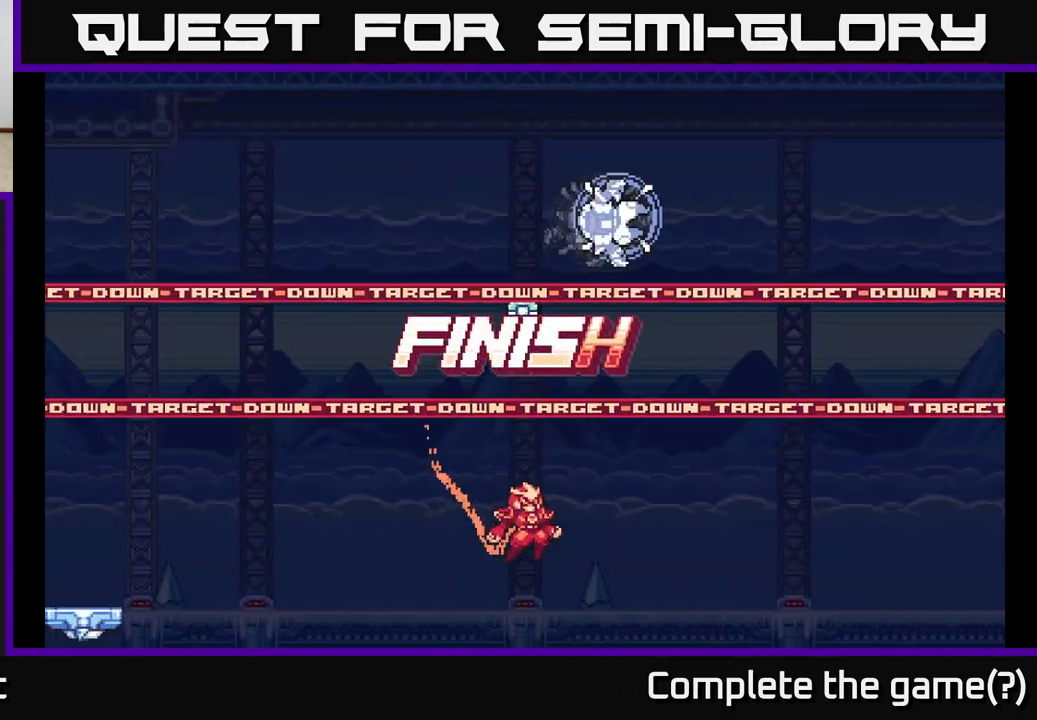
{"buttons": ["A"], "left_stick": "right", "right_stick": "center", "events": []}
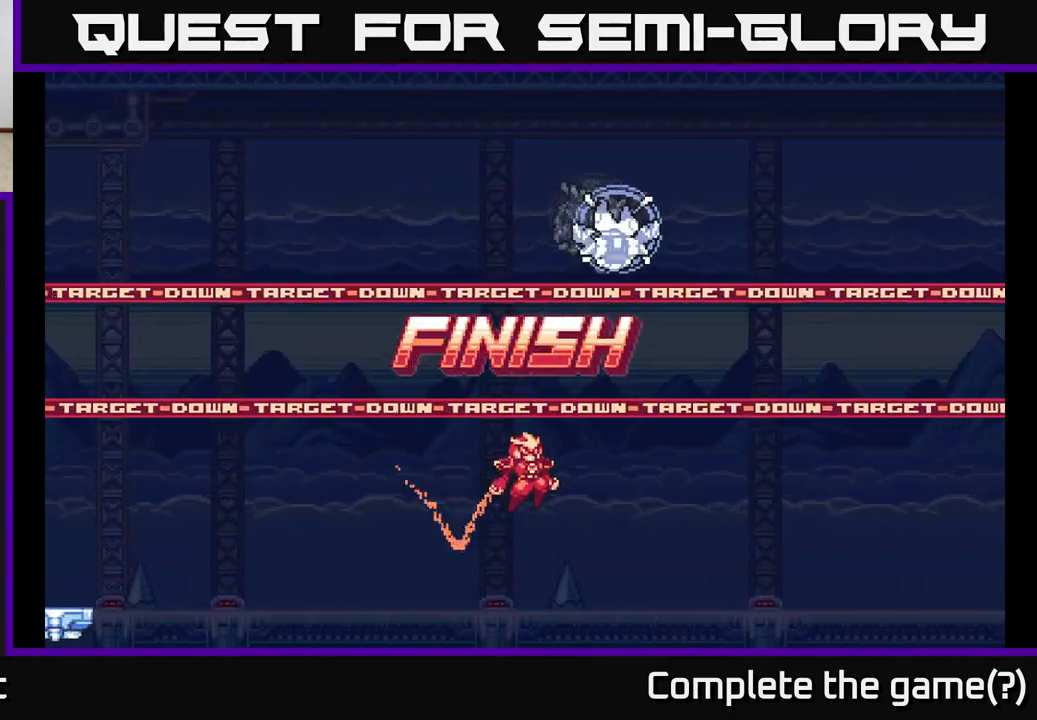
{"buttons": ["A"], "left_stick": "right", "right_stick": "center", "events": []}
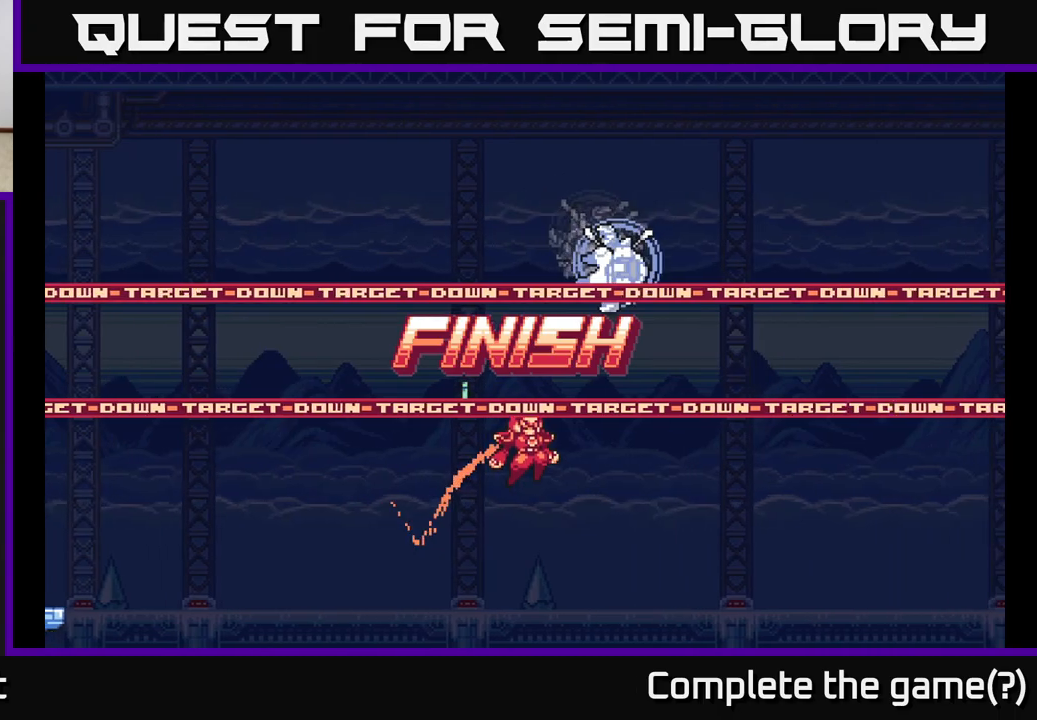
{"buttons": ["A"], "left_stick": "right", "right_stick": "center", "events": []}
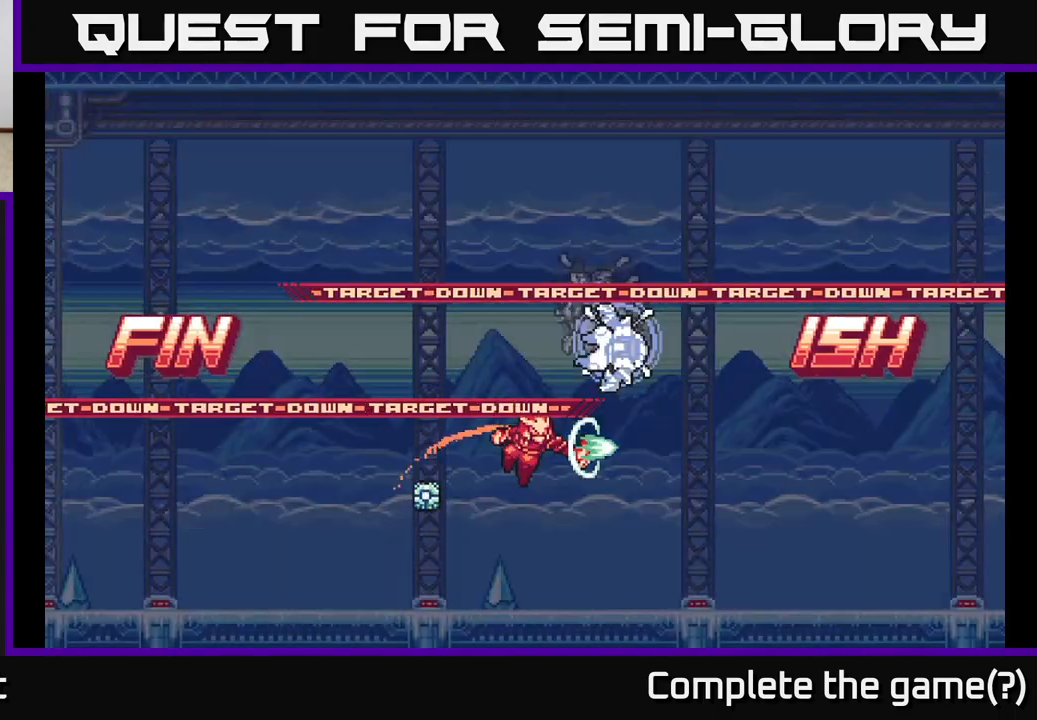
{"buttons": [], "left_stick": "right", "right_stick": "center", "events": [[17, "X", "down"], [83, "X", "up"], [183, "X", "down"], [283, "X", "up"], [317, "A", "up"], [383, "X", "down"], [500, "X", "up"]]}
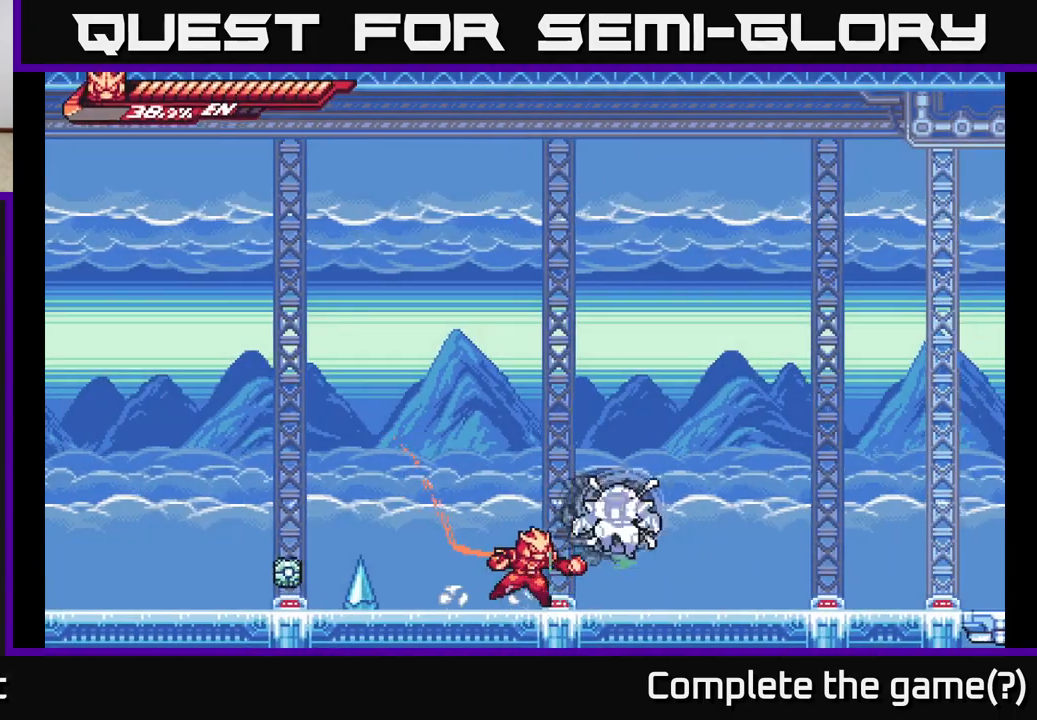
{"buttons": ["X", "L2"], "left_stick": "left", "right_stick": "center", "events": [[17, "left_stick", "center"], [83, "X", "down"], [183, "X", "up"], [183, "left_stick", "left"], [200, "L2", "down"], [367, "X", "down"]]}
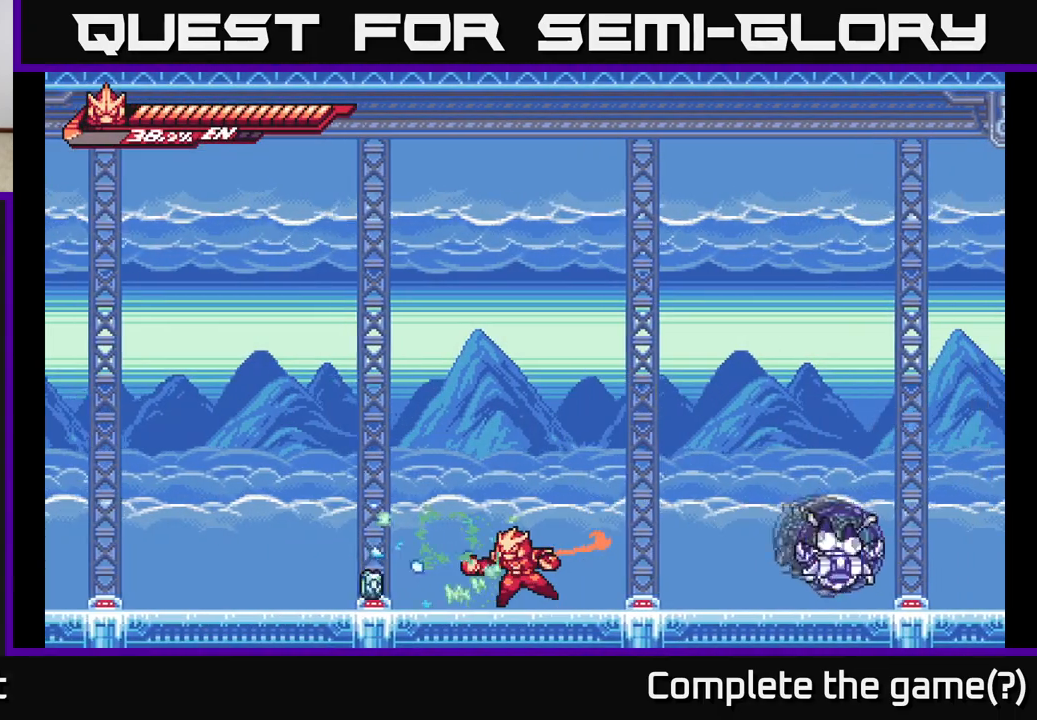
{"buttons": [], "left_stick": "left", "right_stick": "center", "events": [[17, "L2", "up"], [17, "X", "up"], [267, "L2", "down"], [500, "L2", "up"]]}
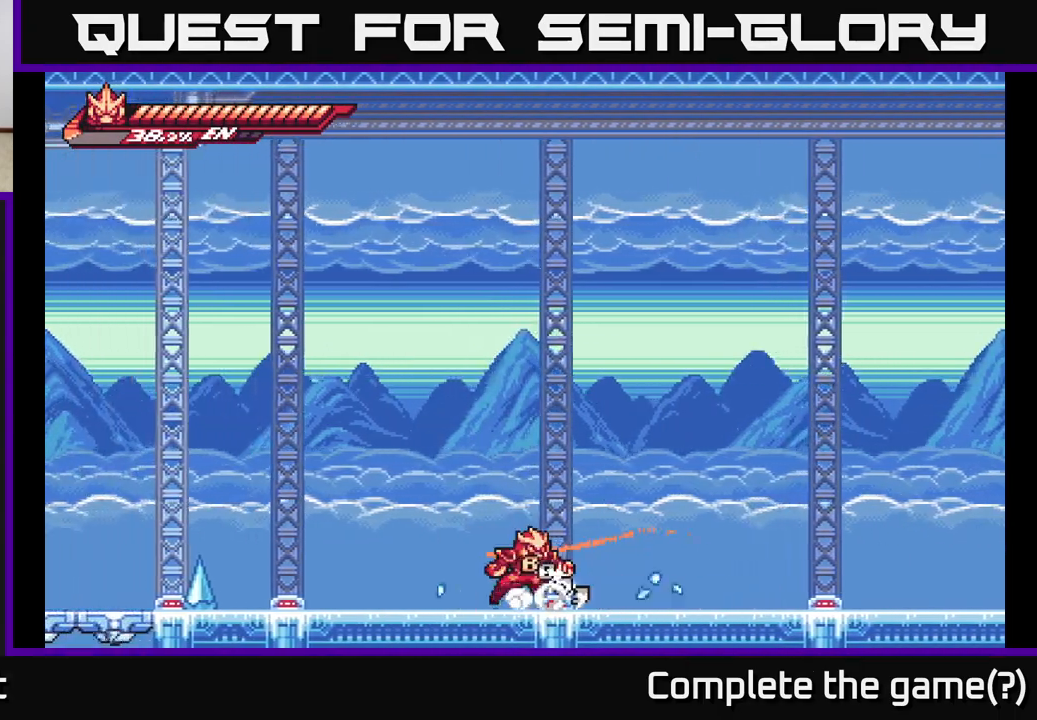
{"buttons": ["L2"], "left_stick": "right", "right_stick": "center", "events": [[33, "left_stick", "right"], [117, "L2", "down"]]}
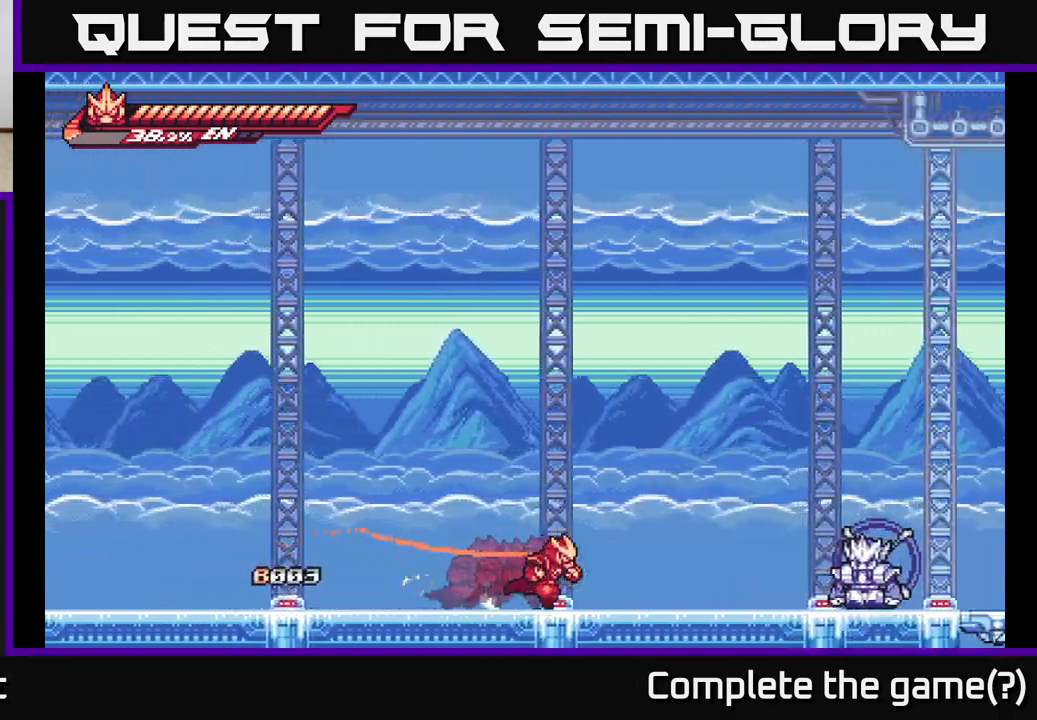
{"buttons": [], "left_stick": "right", "right_stick": "center", "events": [[350, "X", "down"], [450, "L2", "up"], [467, "X", "up"]]}
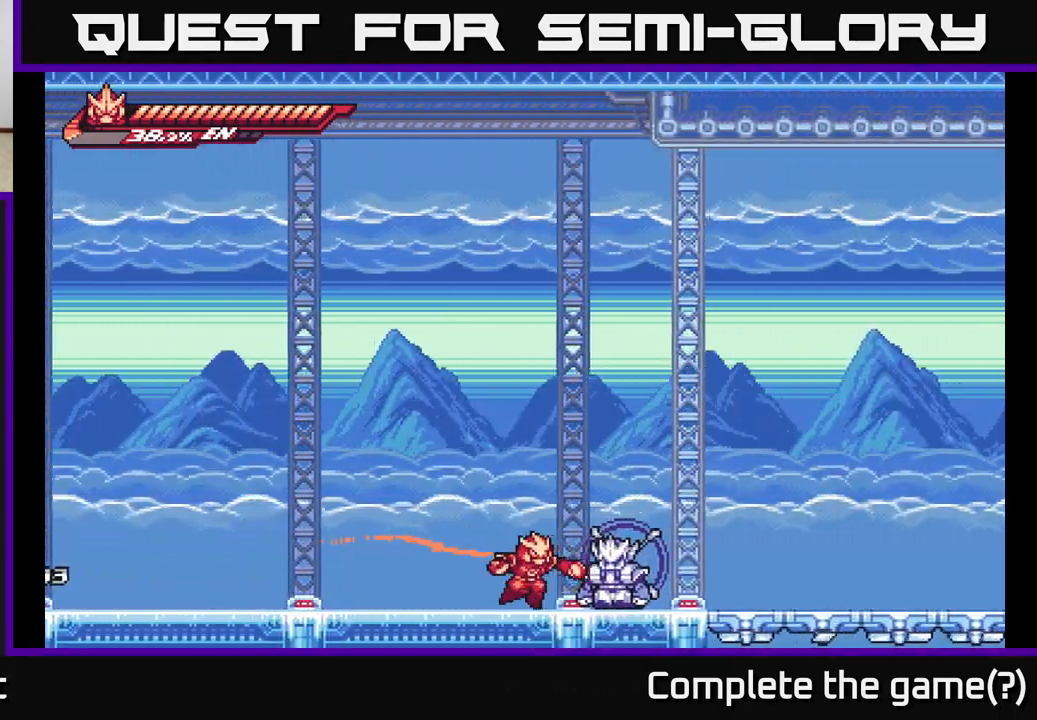
{"buttons": ["X"], "left_stick": "down", "right_stick": "center", "events": [[33, "left_stick", "center"], [67, "X", "down"], [200, "X", "up"], [283, "left_stick", "down"], [333, "X", "down"]]}
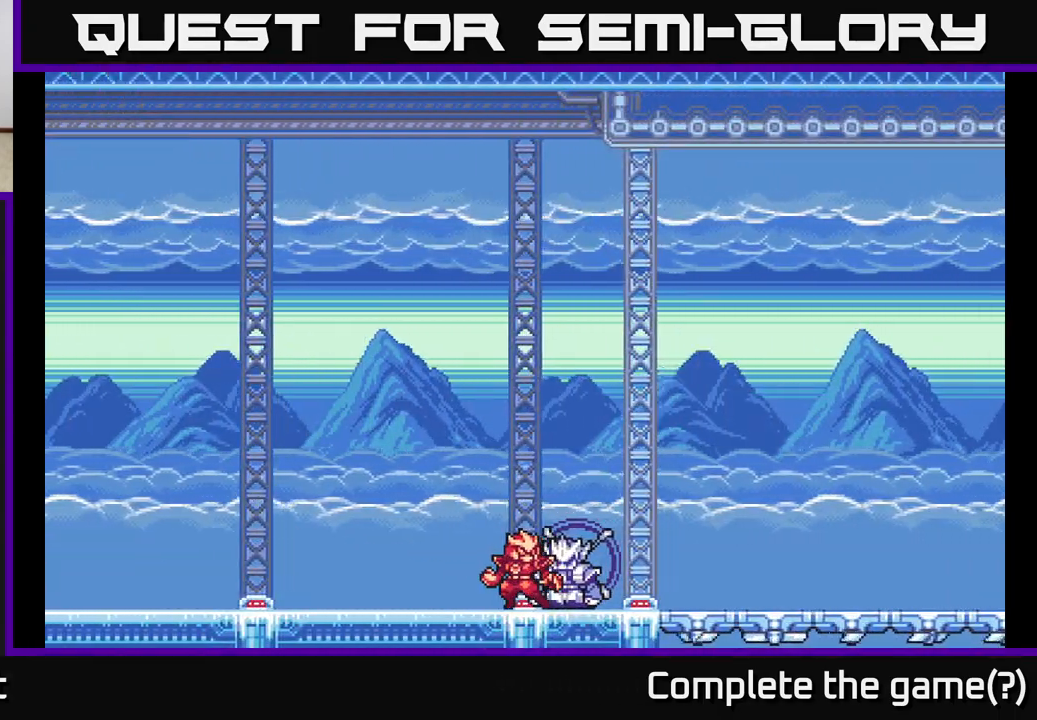
{"buttons": [], "left_stick": "down", "right_stick": "center", "events": [[117, "X", "up"]]}
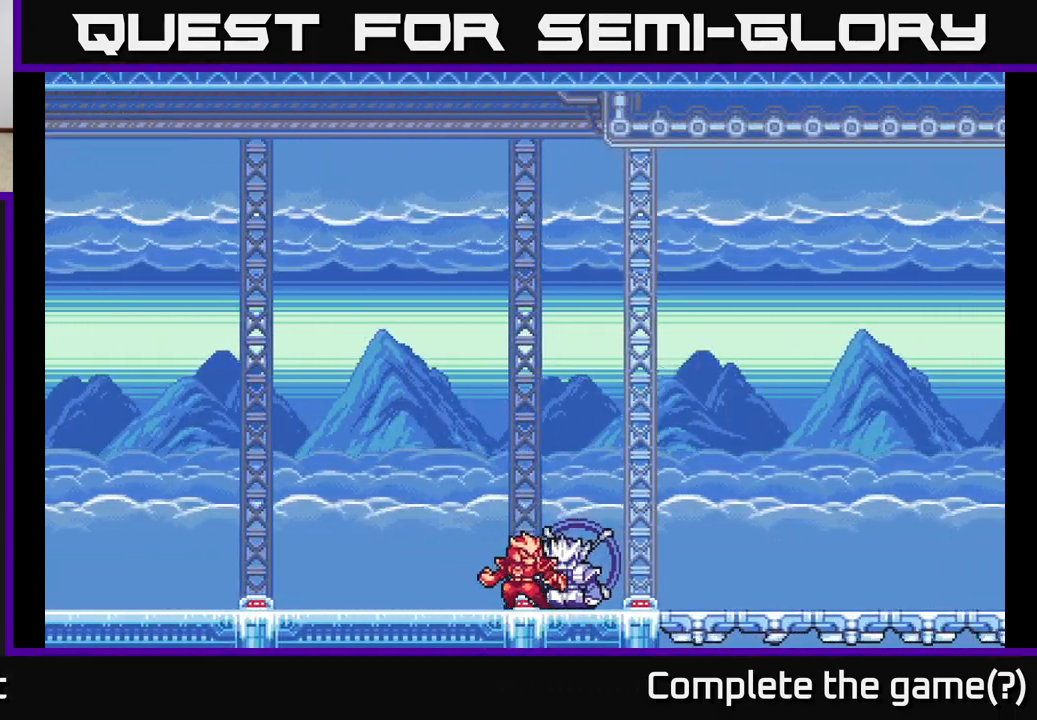
{"buttons": [], "left_stick": "center", "right_stick": "center", "events": [[17, "left_stick", "center"]]}
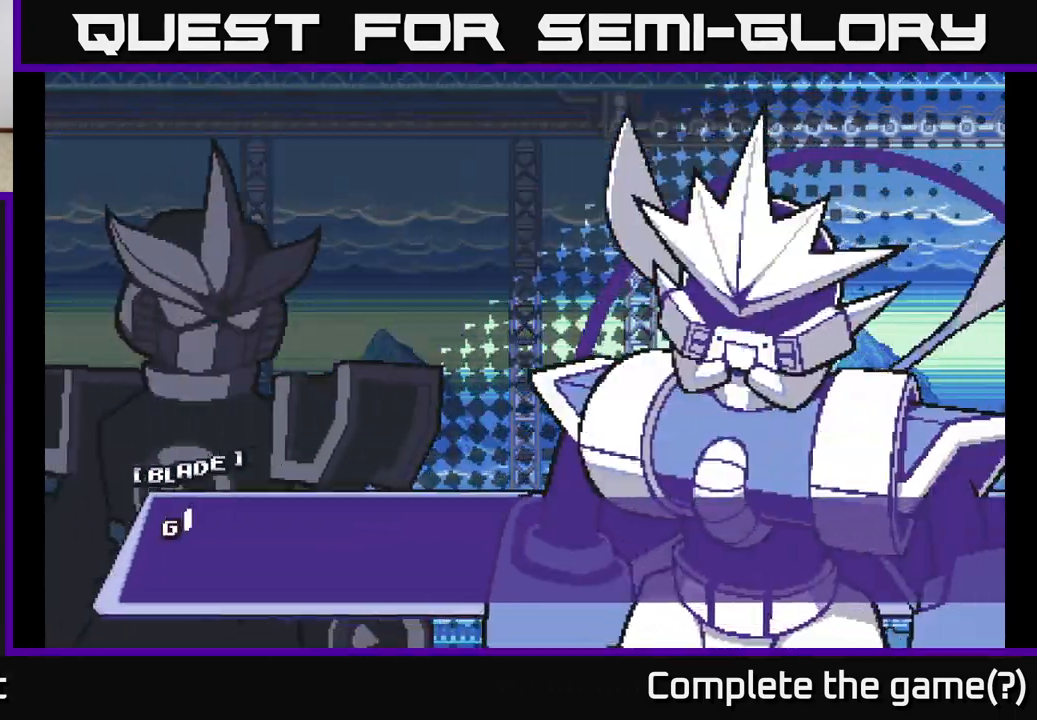
{"buttons": [], "left_stick": "center", "right_stick": "center", "events": []}
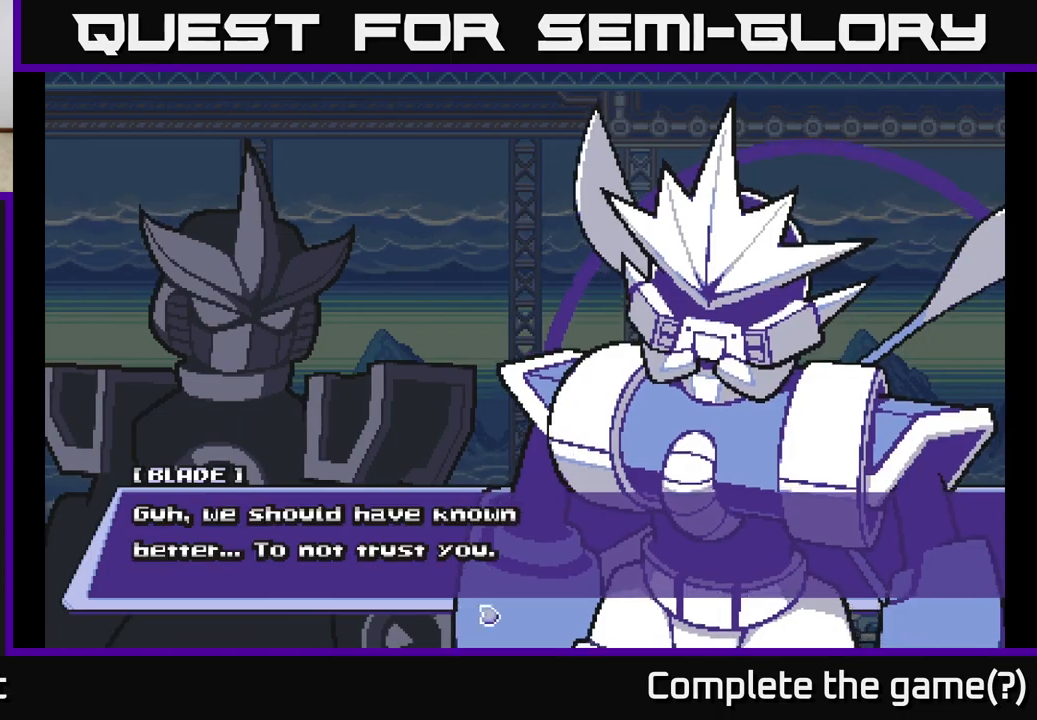
{"buttons": [], "left_stick": "center", "right_stick": "center", "events": [[17, "A", "down"], [350, "A", "up"]]}
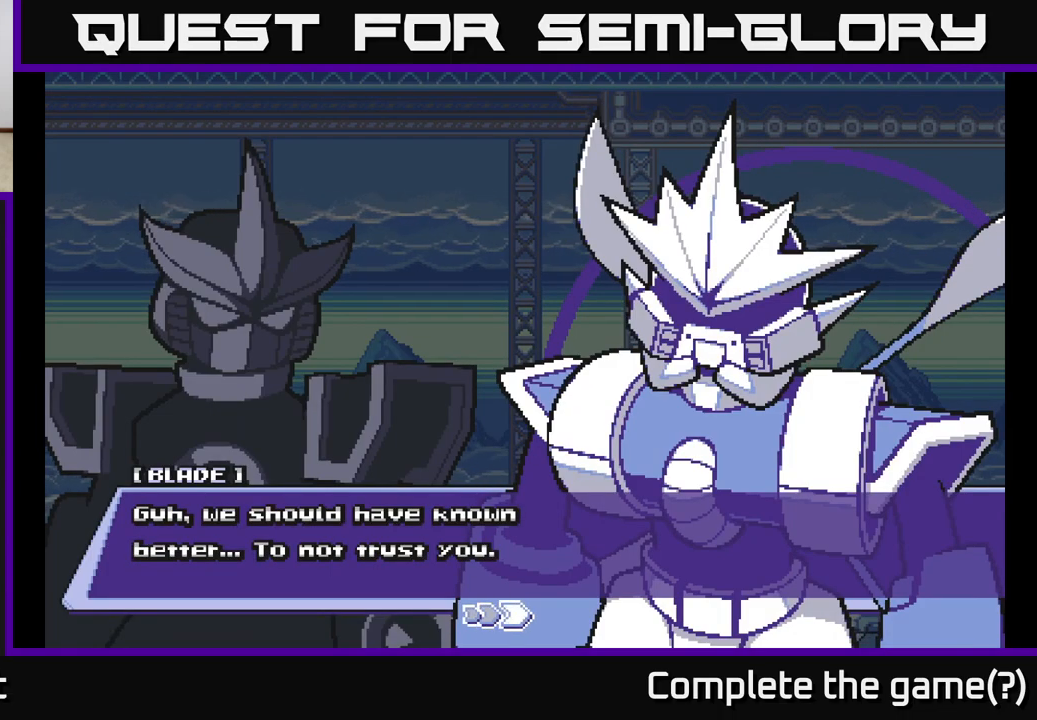
{"buttons": ["A"], "left_stick": "center", "right_stick": "center", "events": [[400, "A", "down"]]}
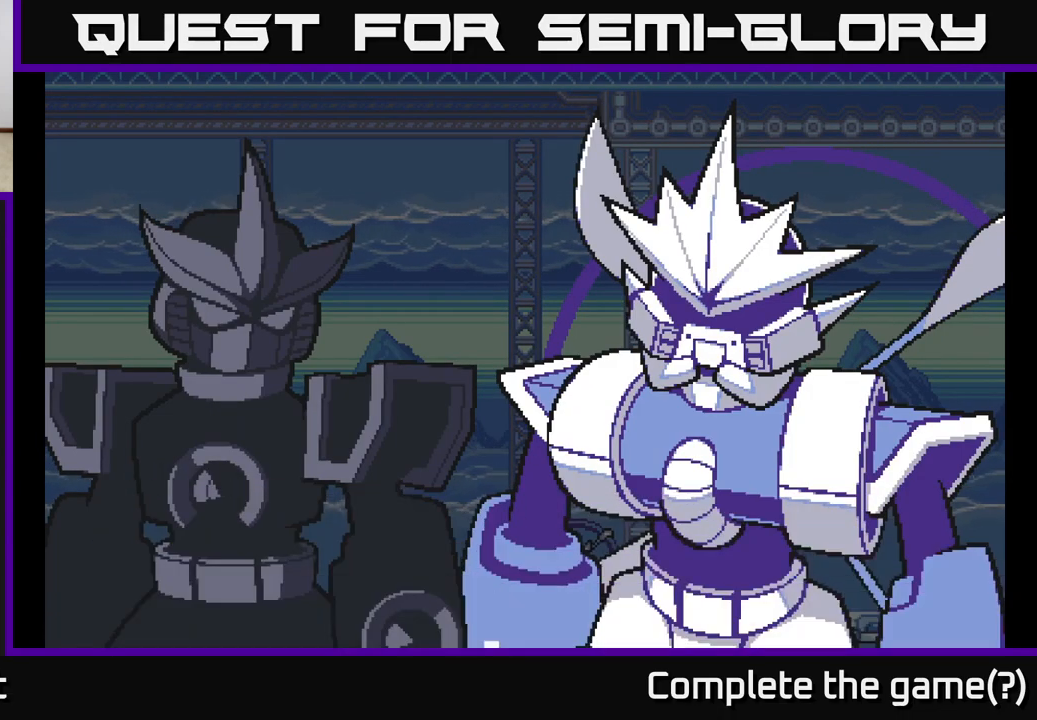
{"buttons": [], "left_stick": "center", "right_stick": "center", "events": [[333, "A", "up"]]}
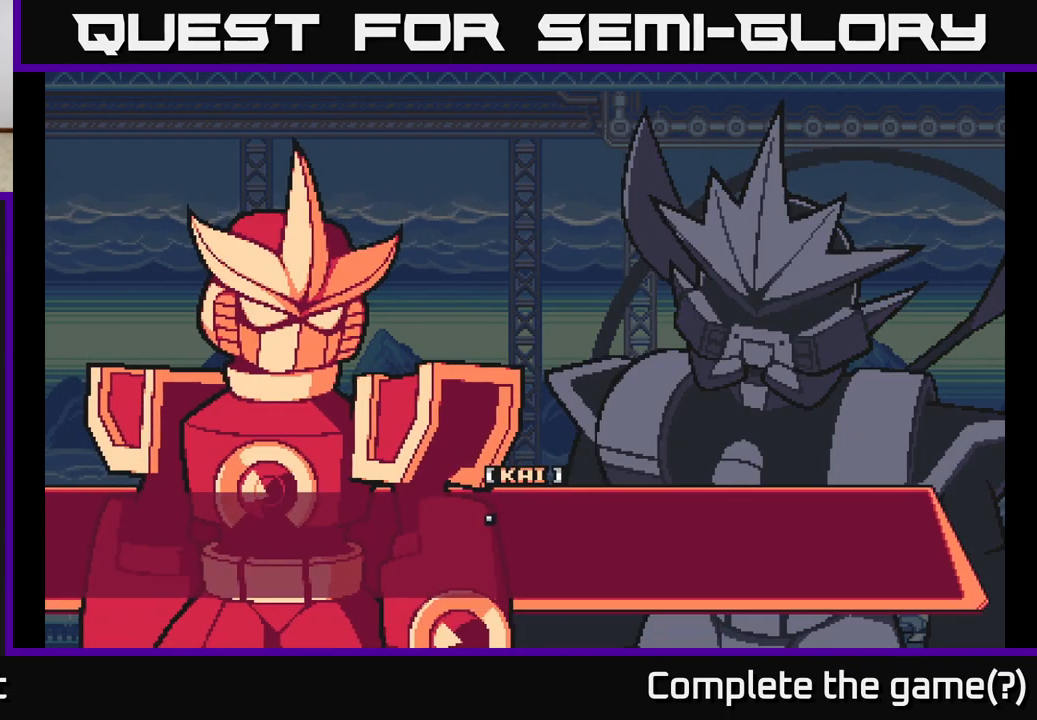
{"buttons": [], "left_stick": "center", "right_stick": "center", "events": []}
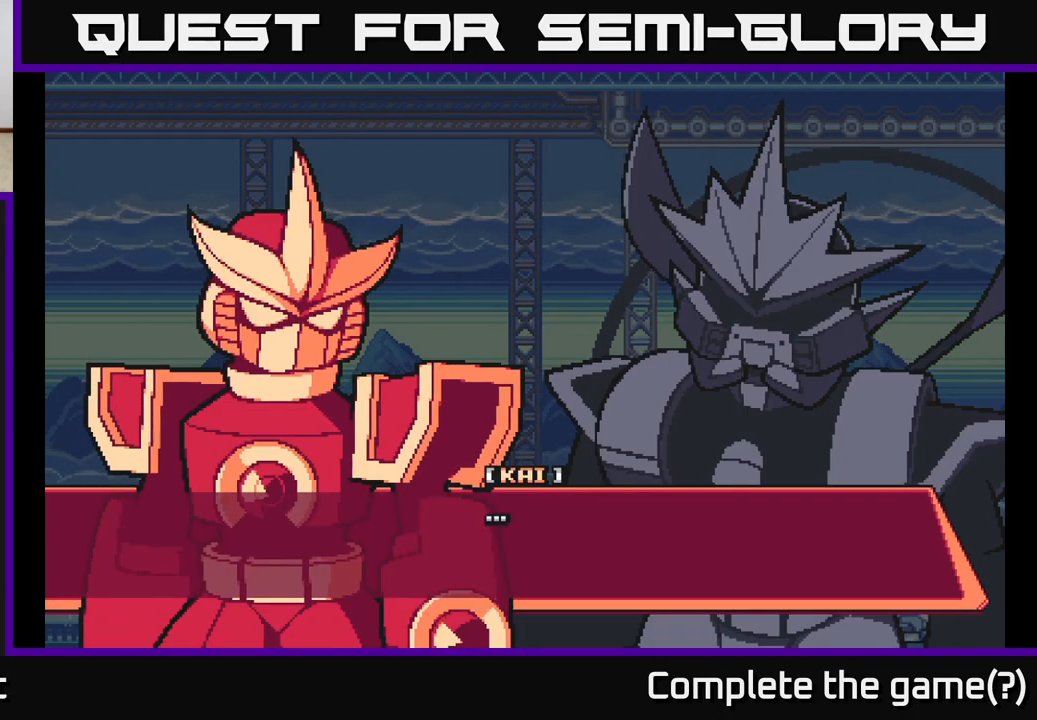
{"buttons": [], "left_stick": "center", "right_stick": "center", "events": []}
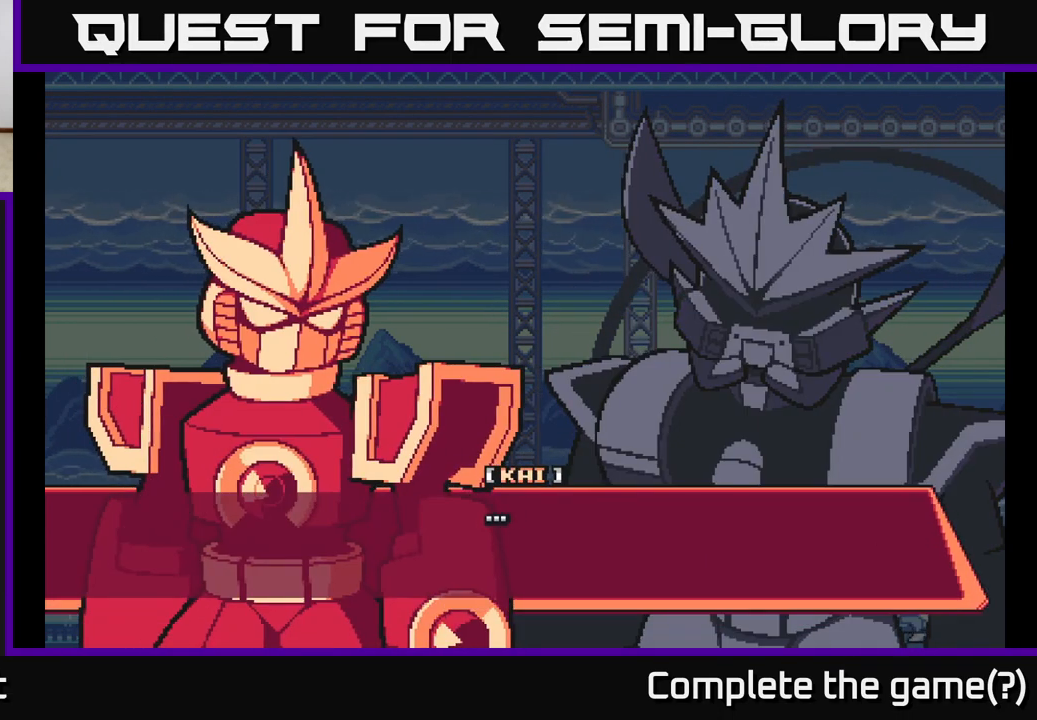
{"buttons": [], "left_stick": "center", "right_stick": "center", "events": []}
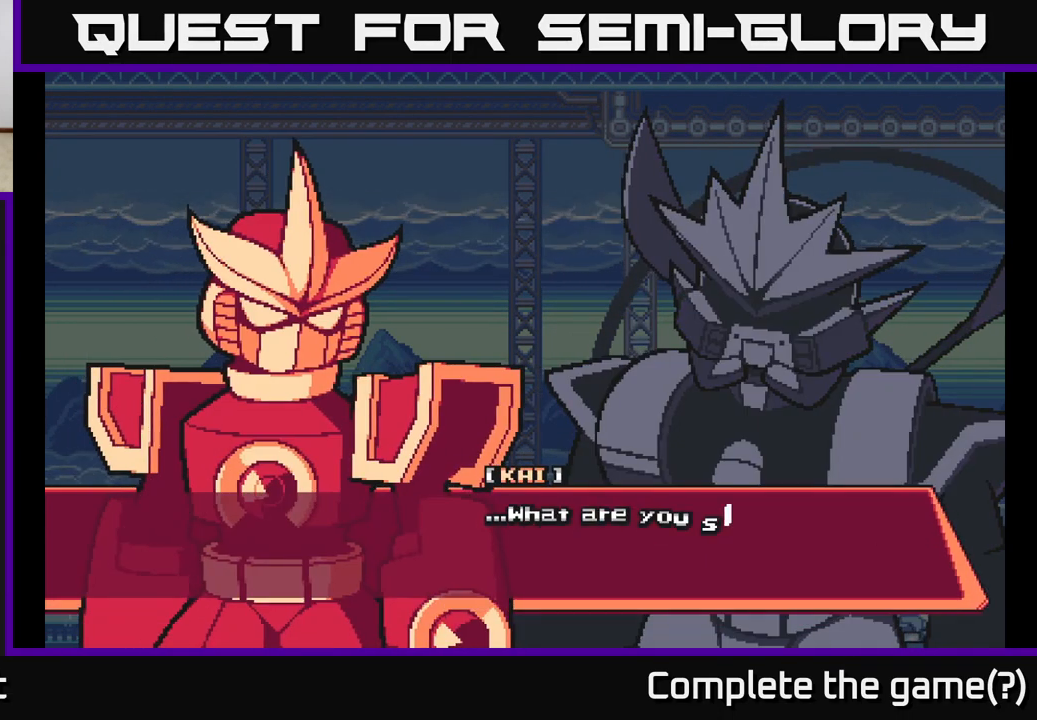
{"buttons": [], "left_stick": "center", "right_stick": "center", "events": []}
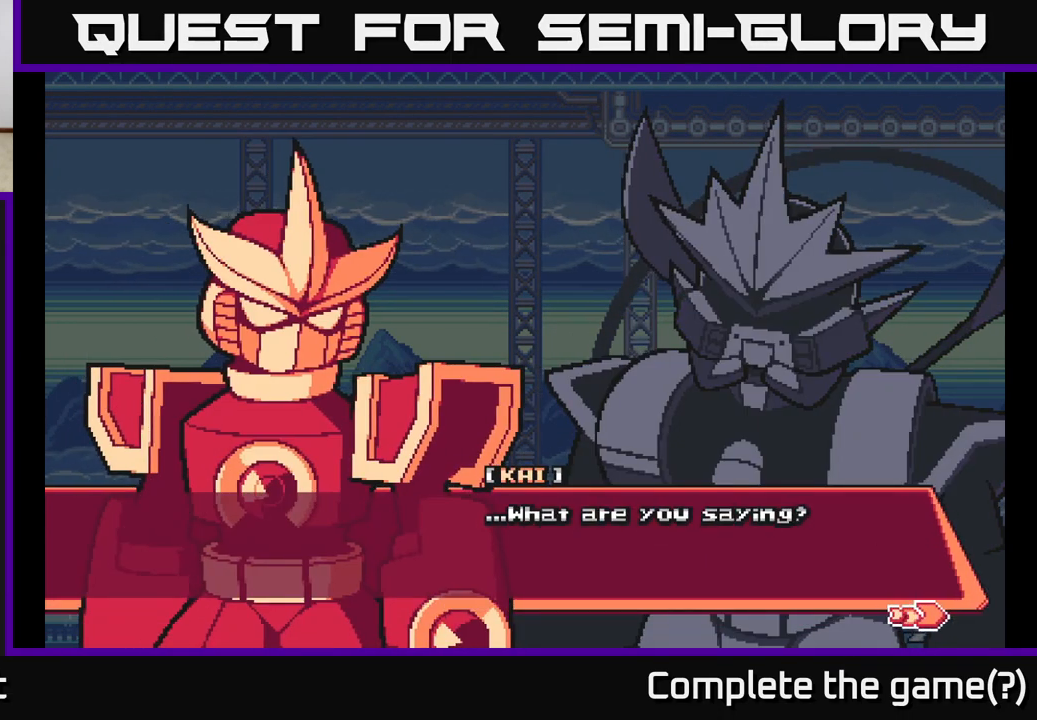
{"buttons": ["A"], "left_stick": "center", "right_stick": "center", "events": [[417, "A", "down"]]}
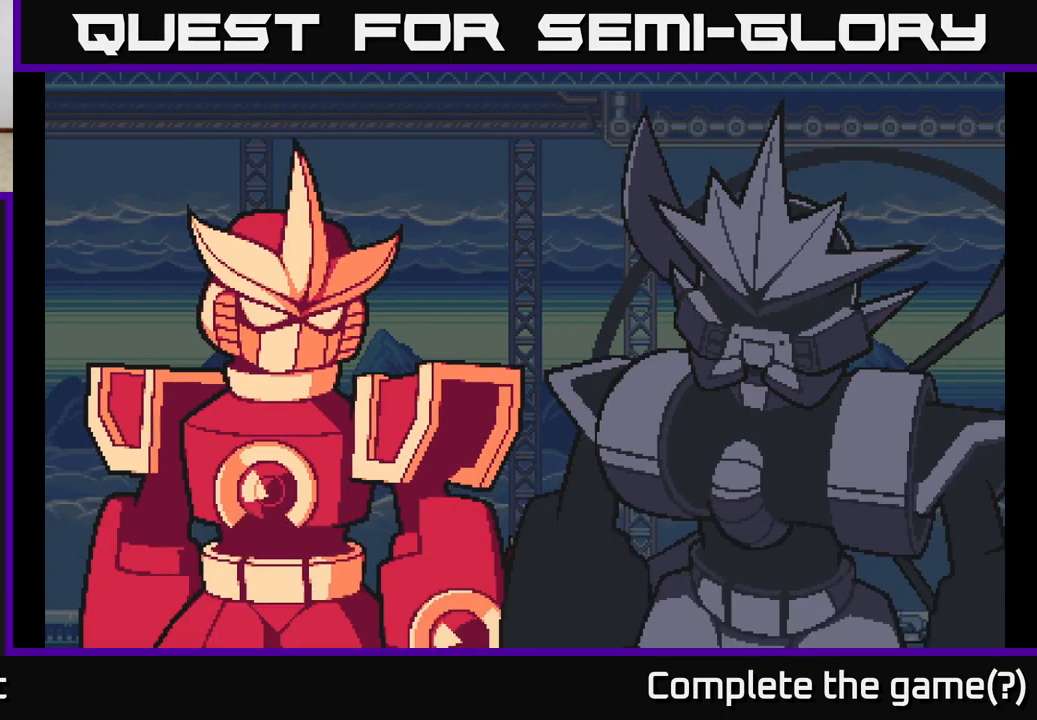
{"buttons": [], "left_stick": "center", "right_stick": "center", "events": [[167, "A", "up"]]}
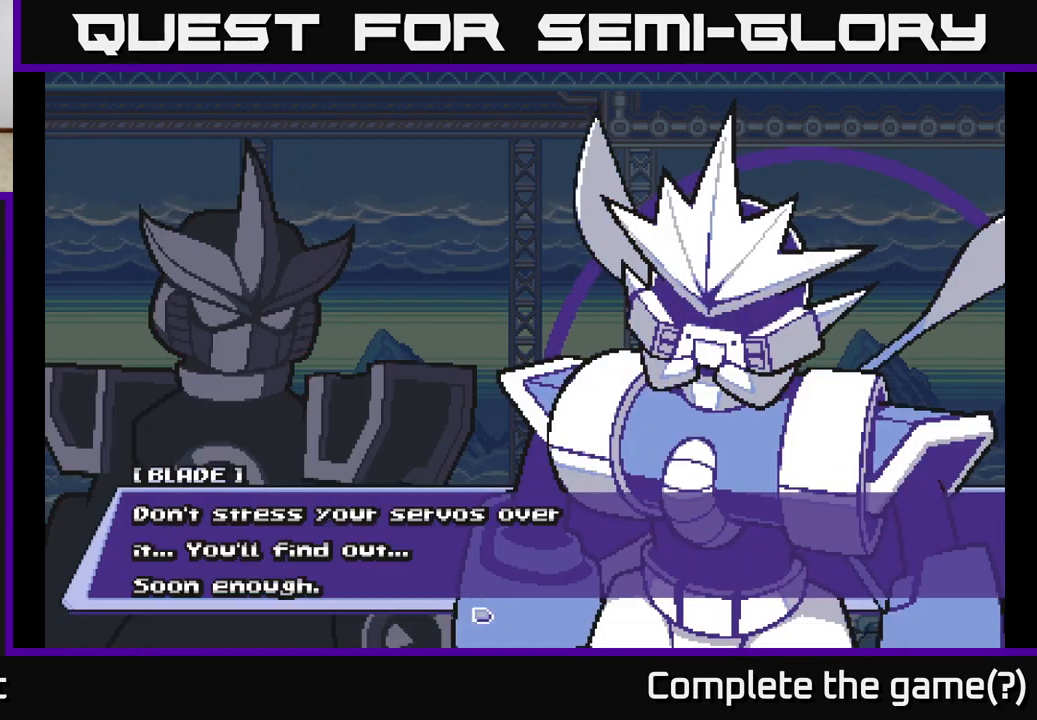
{"buttons": [], "left_stick": "center", "right_stick": "center", "events": [[17, "A", "down"], [250, "A", "up"]]}
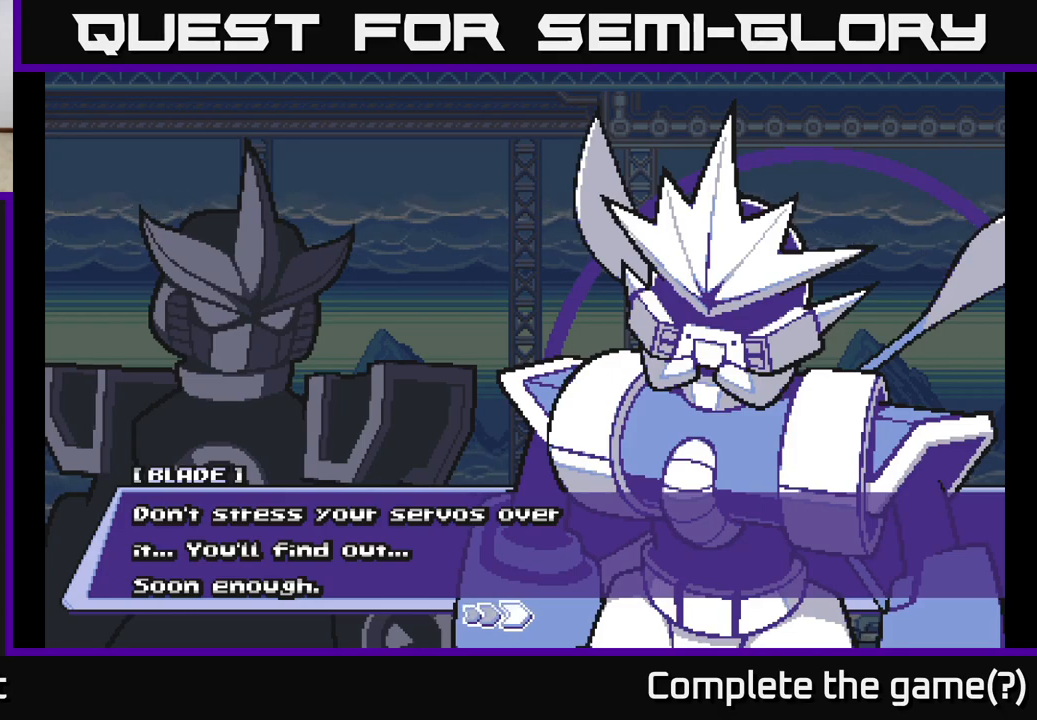
{"buttons": [], "left_stick": "center", "right_stick": "center", "events": []}
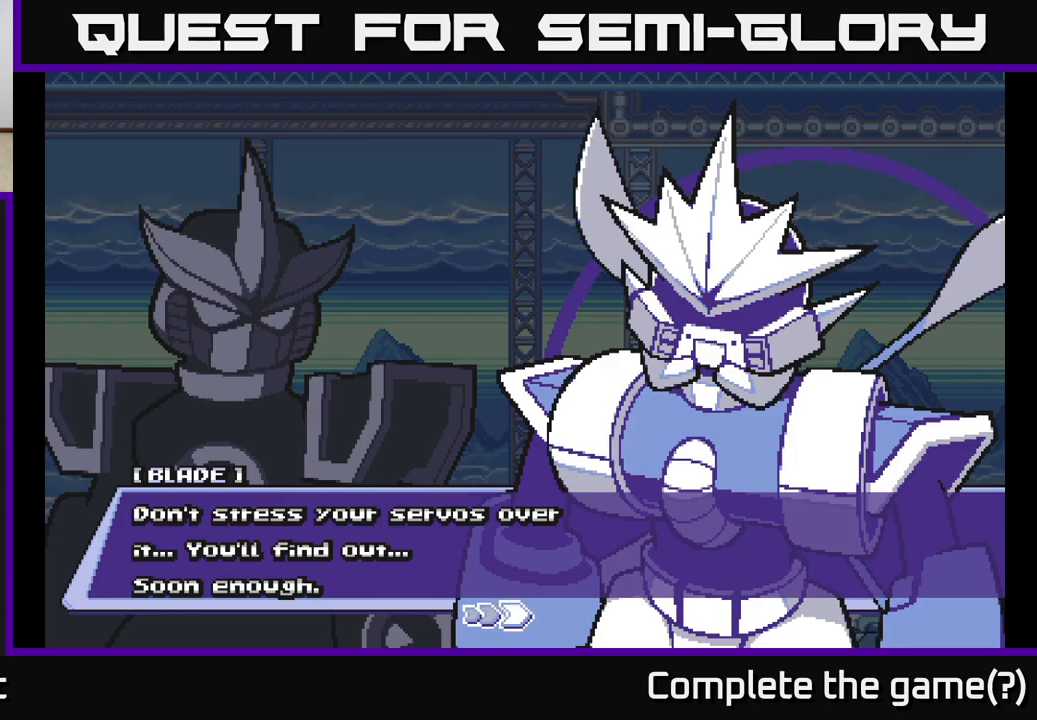
{"buttons": [], "left_stick": "center", "right_stick": "center", "events": []}
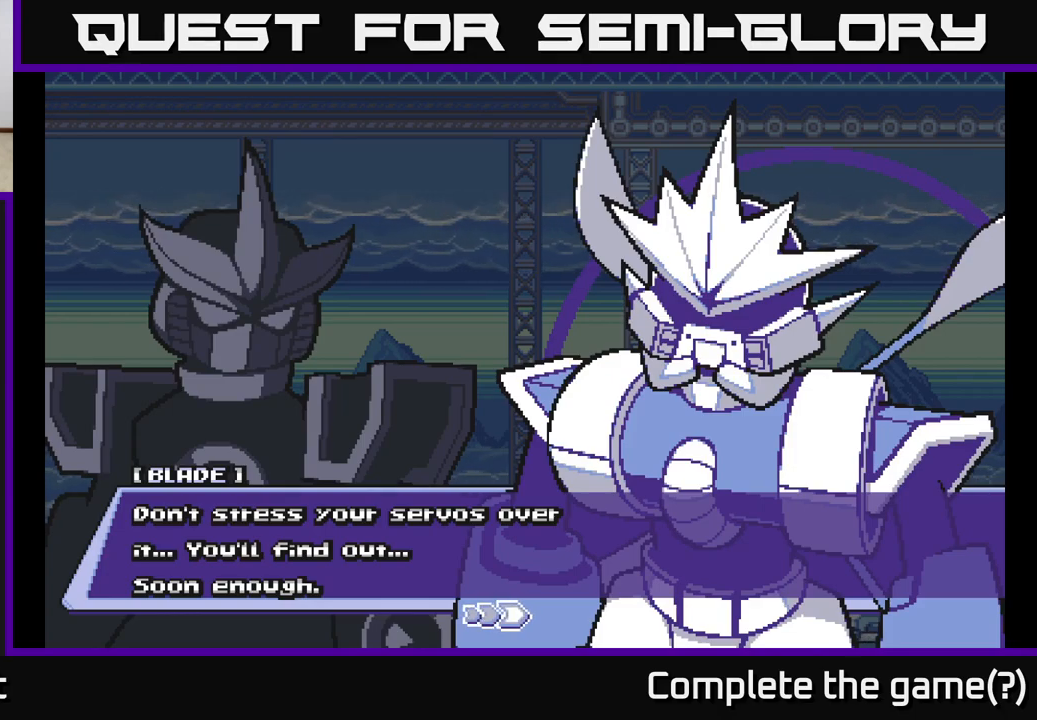
{"buttons": [], "left_stick": "center", "right_stick": "center", "events": [[200, "A", "down"], [400, "A", "up"]]}